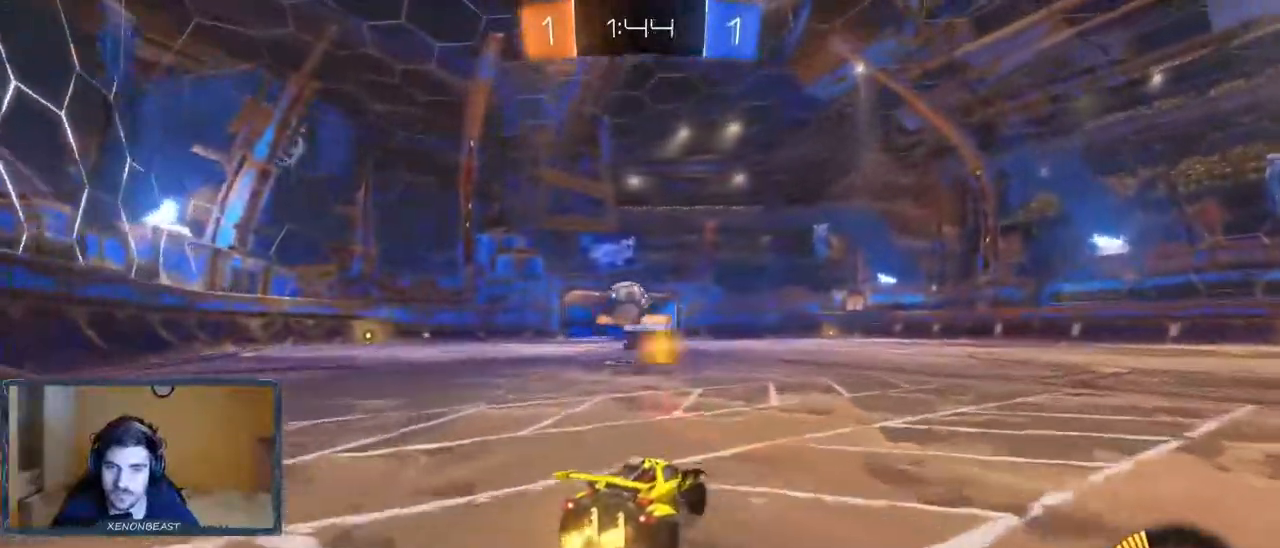
Gameplay with a controller (Xbox layout); each line is a JSON object with the inputs held at the frame after it. "events" lists button and stick changes between this image and that frame as [ms after this image, input, new state], when the widget could be followed in between.
{"buttons": ["R2"], "left_stick": "left", "right_stick": "center", "events": [[367, "left_stick", "left"]]}
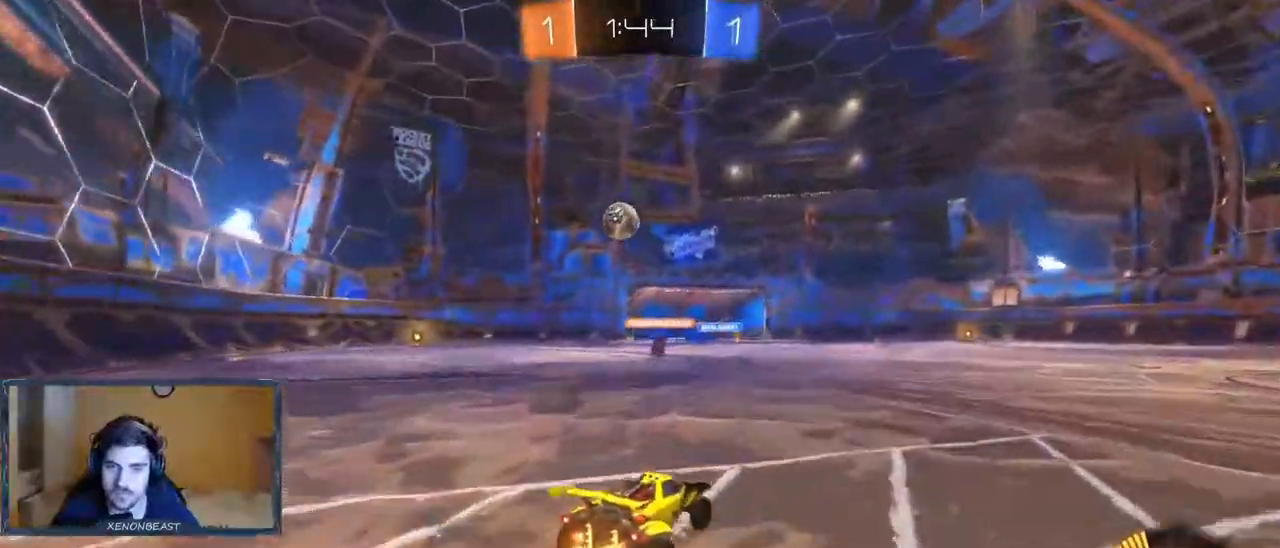
{"buttons": ["R2"], "left_stick": "center", "right_stick": "center", "events": [[117, "left_stick", "right"], [333, "left_stick", "center"]]}
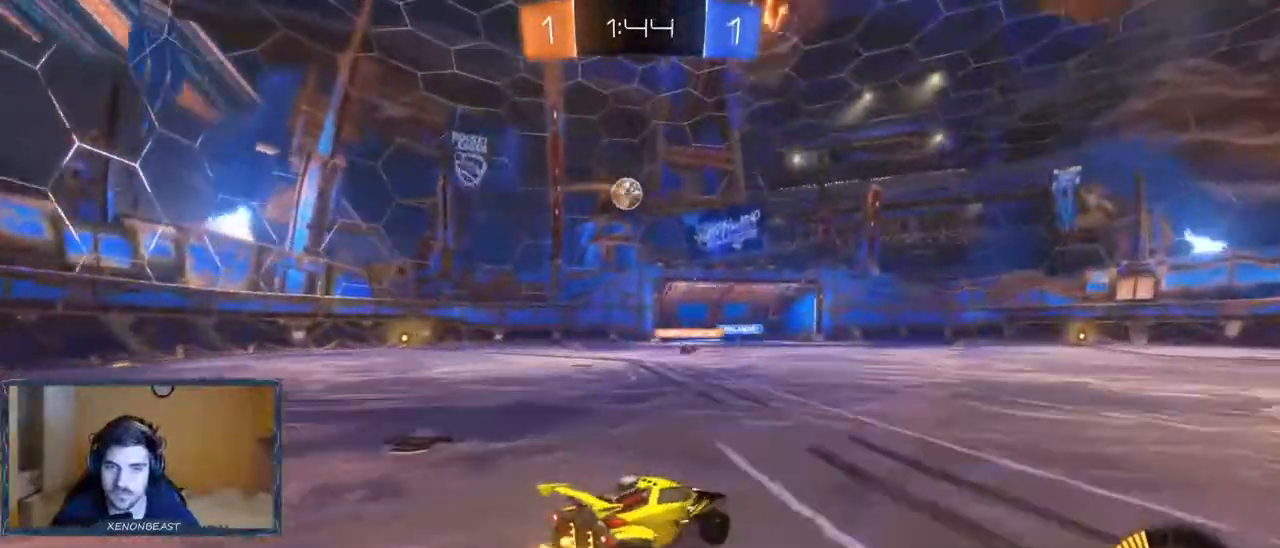
{"buttons": ["B", "L2", "R2"], "left_stick": "left", "right_stick": "center", "events": [[67, "L2", "down"], [83, "R2", "up"], [233, "L2", "up"], [250, "R2", "down"], [350, "left_stick", "left"], [400, "B", "down"], [400, "L2", "down"]]}
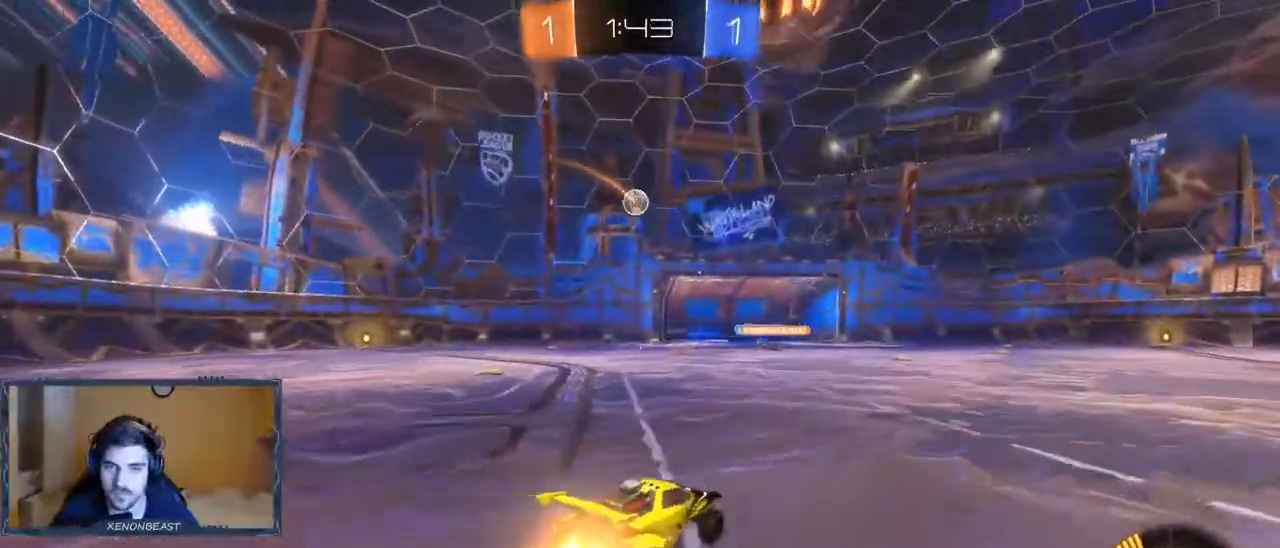
{"buttons": ["B", "L2", "R2"], "left_stick": "center", "right_stick": "center", "events": [[17, "left_stick", "center"], [150, "left_stick", "left"], [267, "left_stick", "center"], [350, "L2", "up"], [417, "L2", "down"]]}
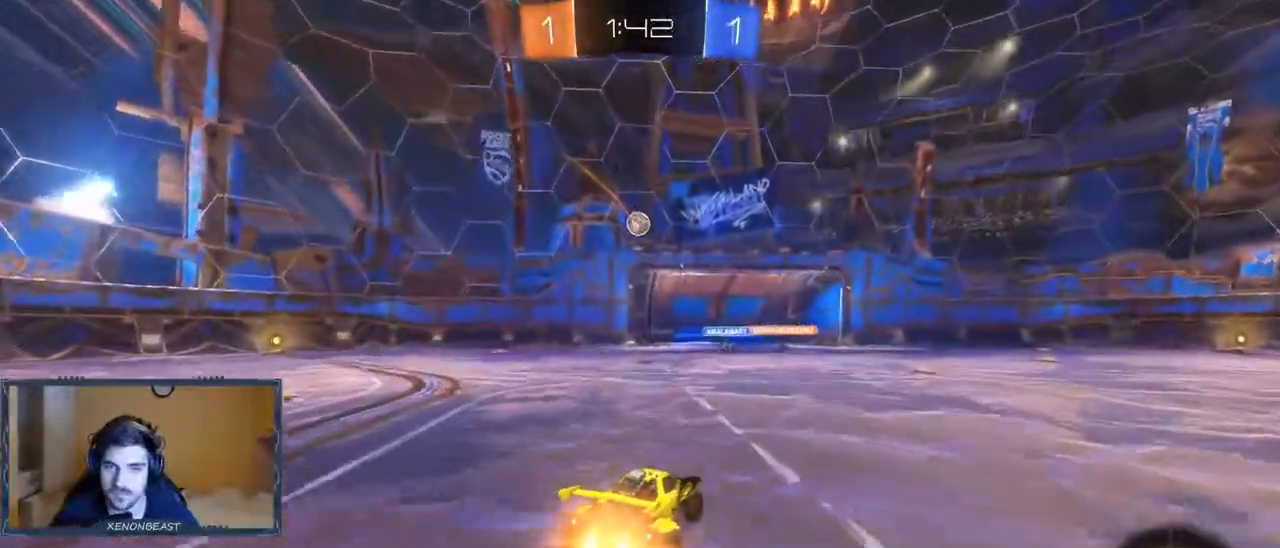
{"buttons": ["A", "R2"], "left_stick": "down", "right_stick": "center", "events": [[217, "L2", "up"], [350, "B", "up"], [383, "A", "down"], [450, "left_stick", "down"]]}
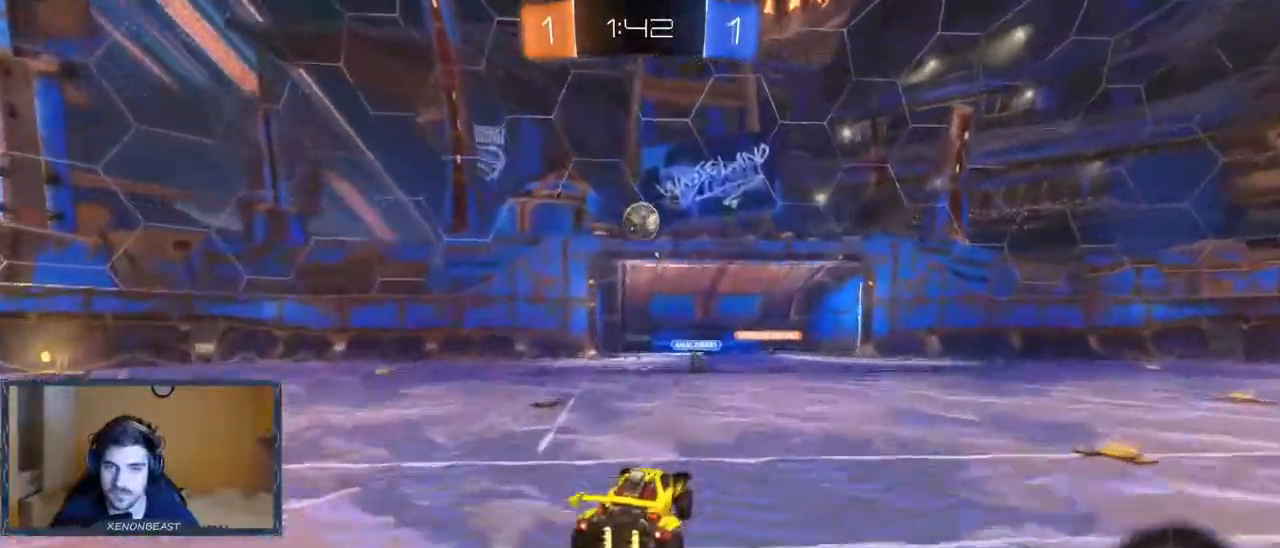
{"buttons": ["A", "R2"], "left_stick": "up", "right_stick": "center", "events": [[50, "B", "down"], [183, "A", "up"], [417, "B", "up"], [467, "left_stick", "up"], [483, "A", "down"]]}
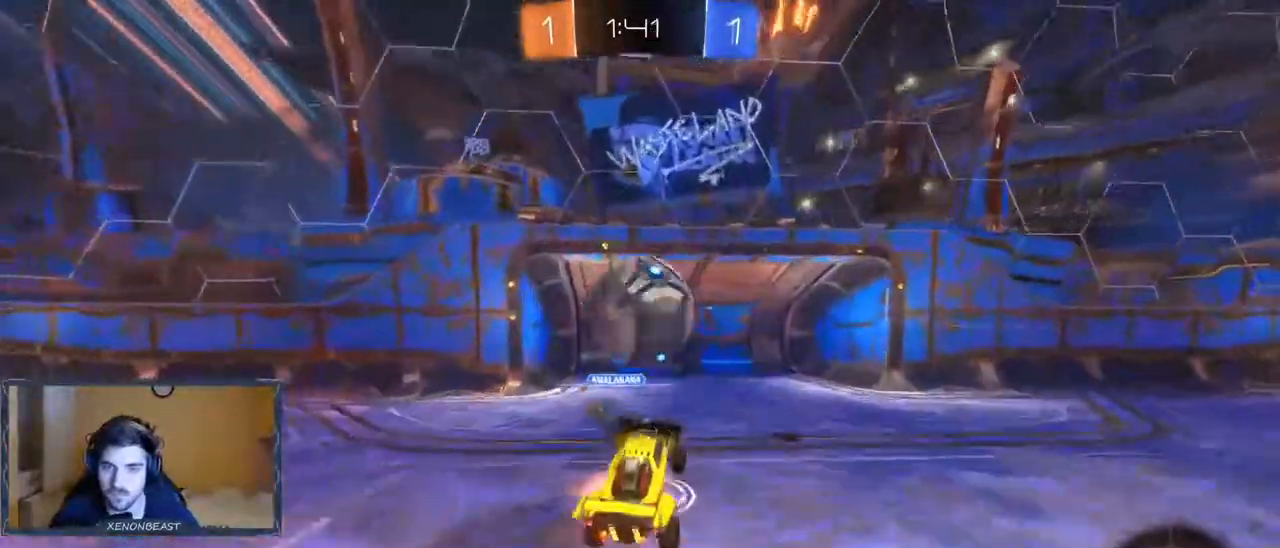
{"buttons": ["A", "R2"], "left_stick": "up", "right_stick": "center", "events": []}
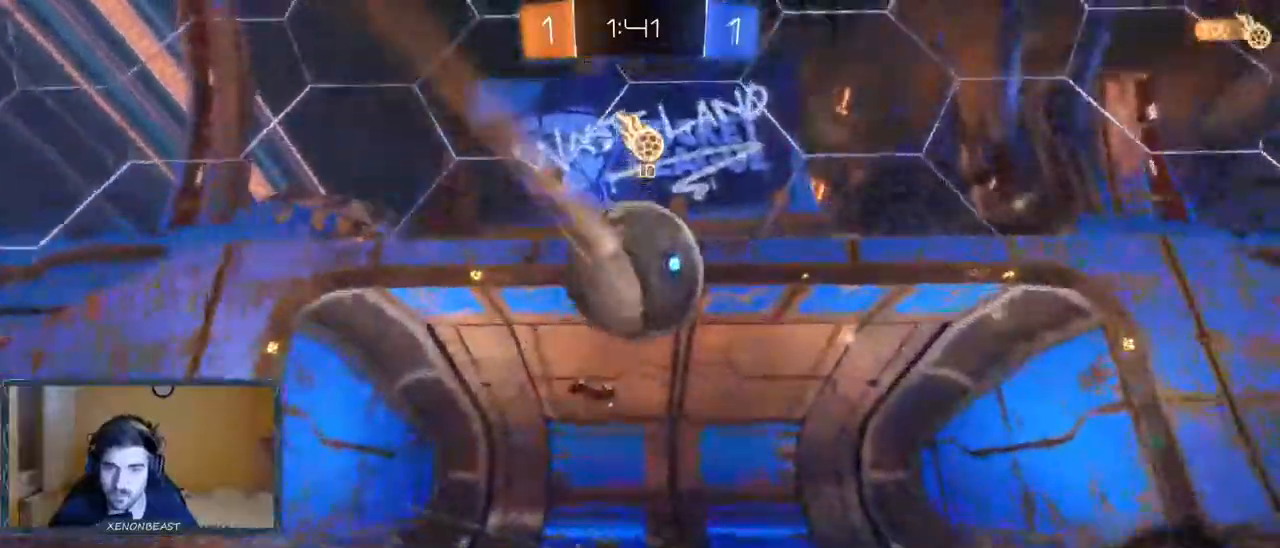
{"buttons": ["A", "R2"], "left_stick": "center", "right_stick": "center", "events": [[467, "left_stick", "center"]]}
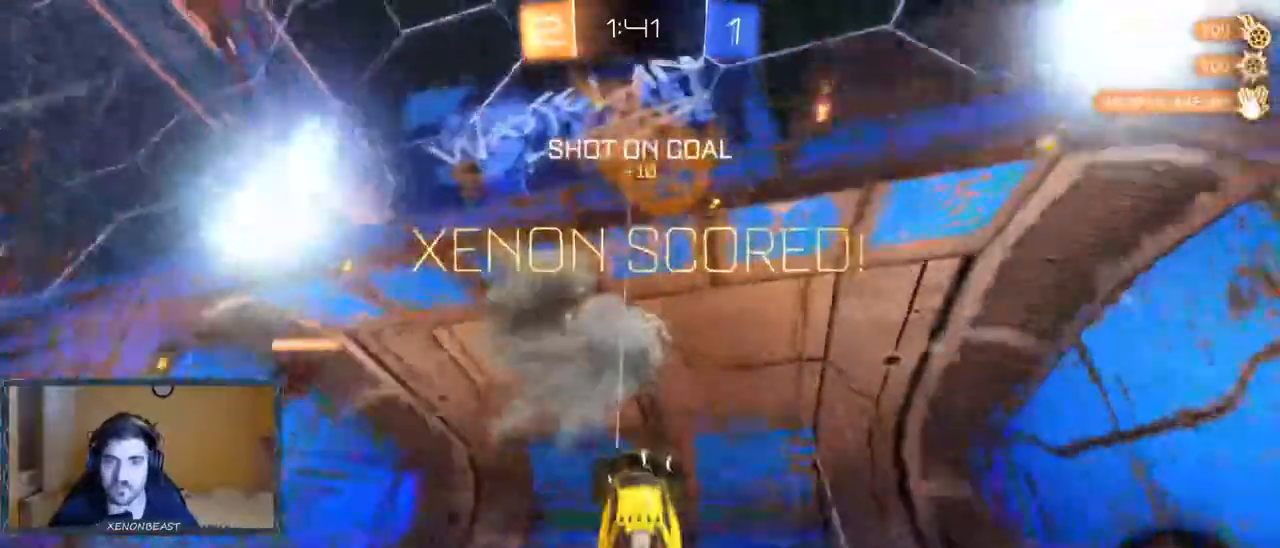
{"buttons": [], "left_stick": "down", "right_stick": "center", "events": [[50, "A", "up"], [133, "R2", "up"], [217, "A", "down"], [233, "left_stick", "down"], [317, "A", "up"]]}
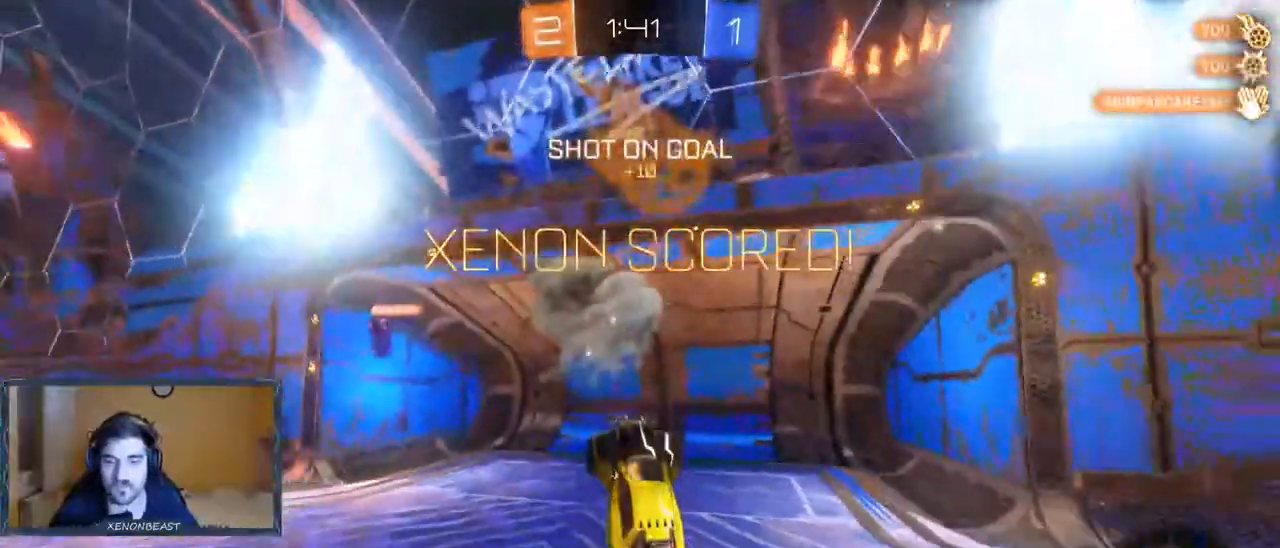
{"buttons": ["L1"], "left_stick": "left", "right_stick": "center", "events": [[50, "B", "down"], [100, "left_stick", "down-left"], [133, "L1", "down"], [400, "left_stick", "left"], [433, "B", "up"]]}
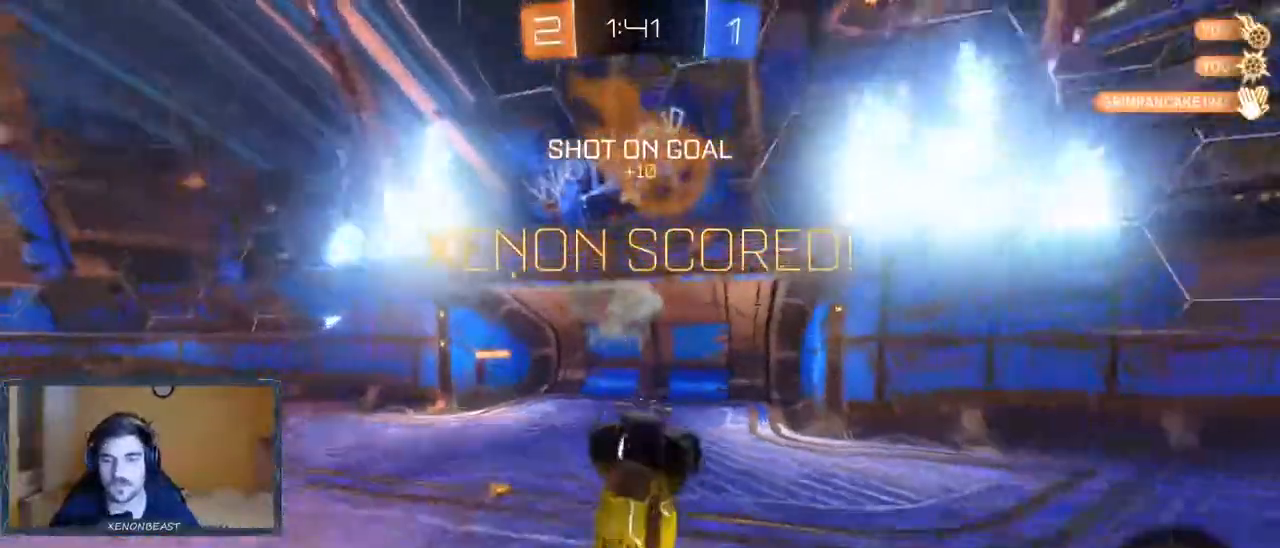
{"buttons": ["R2"], "left_stick": "up-right", "right_stick": "center", "events": [[183, "left_stick", "up-left"], [300, "L1", "up"], [350, "left_stick", "up"], [467, "R2", "down"], [467, "left_stick", "up-right"]]}
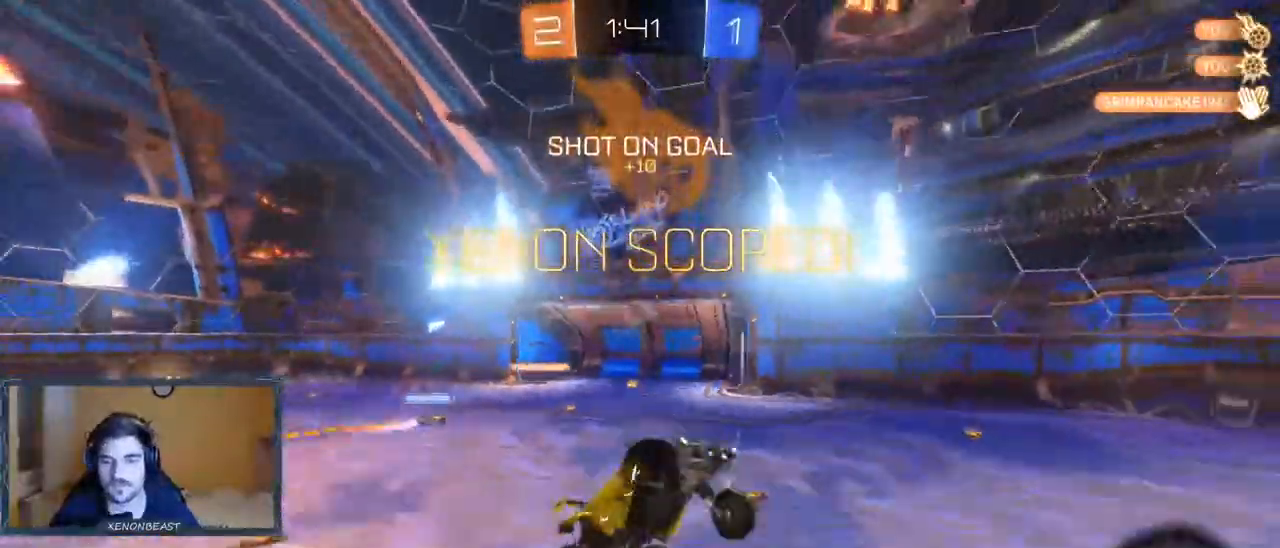
{"buttons": ["R2"], "left_stick": "center", "right_stick": "center", "events": [[117, "left_stick", "center"]]}
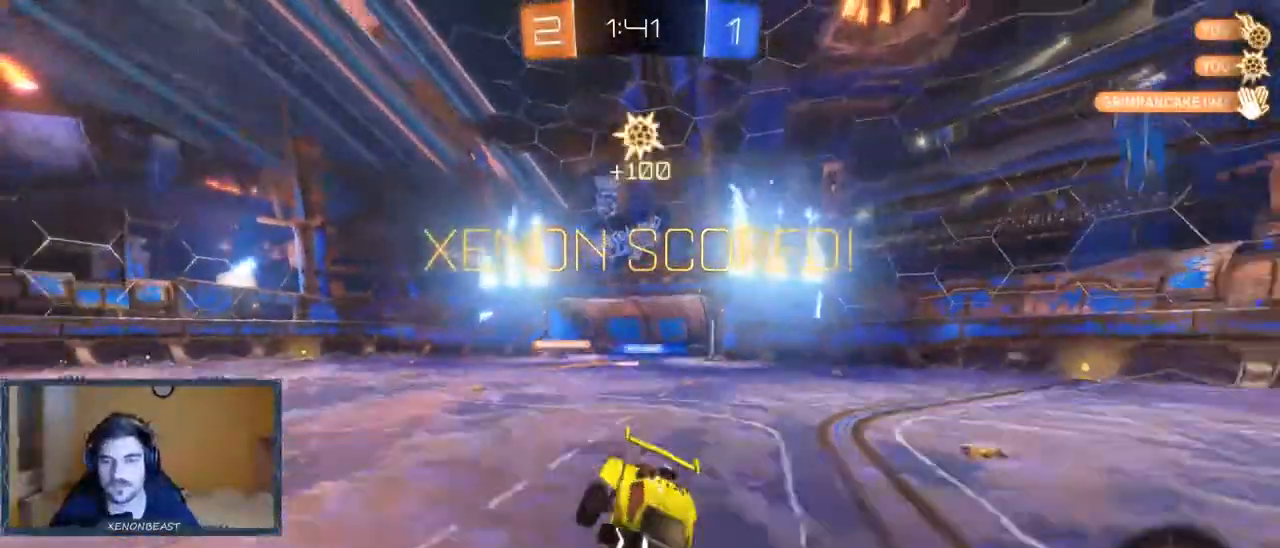
{"buttons": ["DPAD_LEFT"], "left_stick": "center", "right_stick": "center", "events": [[17, "DPAD_LEFT", "down"], [17, "R2", "up"]]}
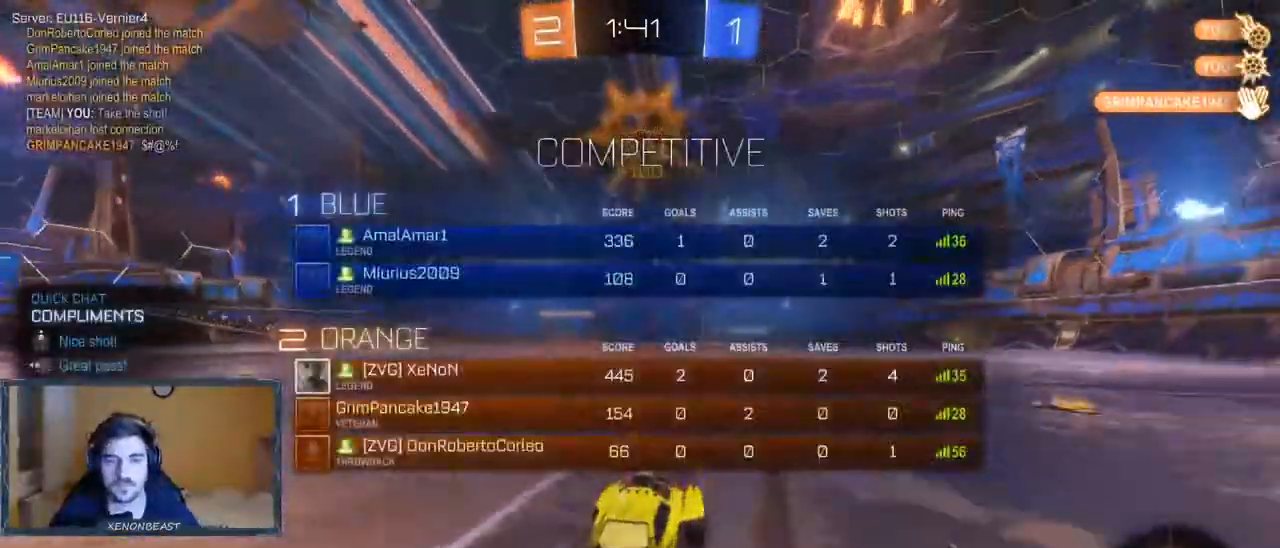
{"buttons": ["A"], "left_stick": "center", "right_stick": "center", "events": [[183, "DPAD_LEFT", "up"], [450, "A", "down"]]}
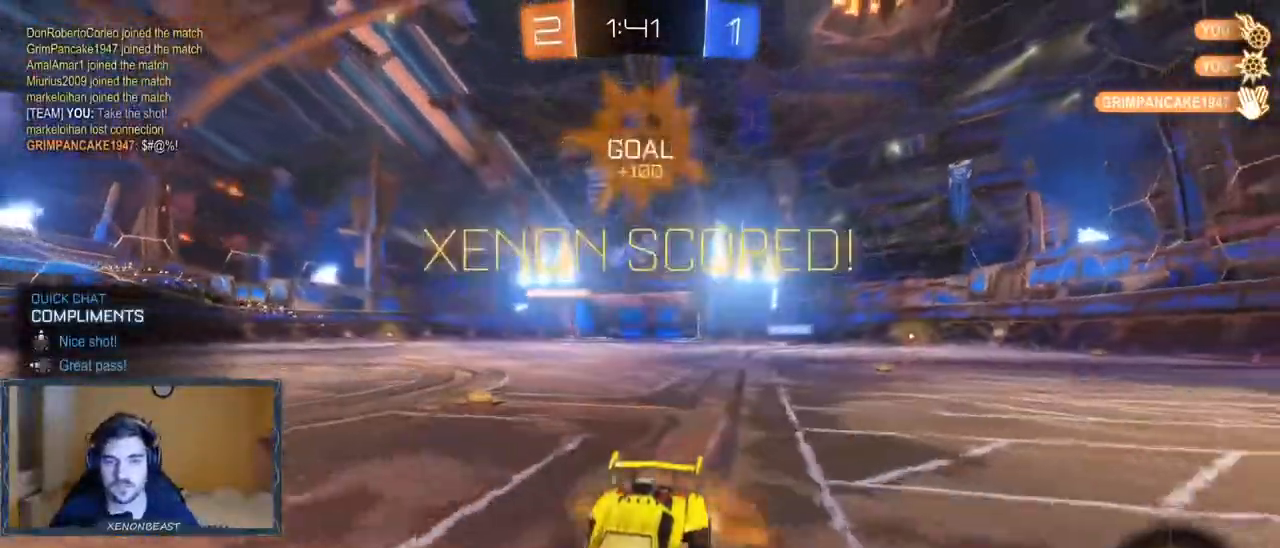
{"buttons": ["B", "L1"], "left_stick": "down-left", "right_stick": "center", "events": [[67, "left_stick", "down"], [233, "A", "up"], [233, "B", "down"], [233, "left_stick", "down-left"], [283, "L1", "down"]]}
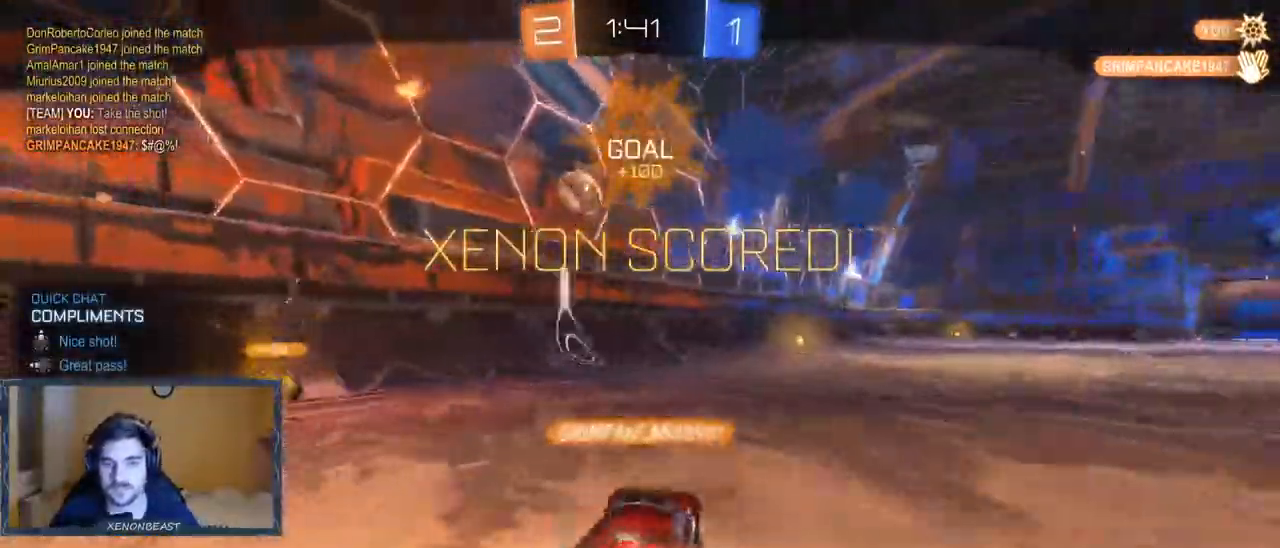
{"buttons": [], "left_stick": "left", "right_stick": "center", "events": [[183, "A", "down"], [183, "B", "up"], [183, "L1", "up"], [183, "left_stick", "left"], [450, "A", "up"]]}
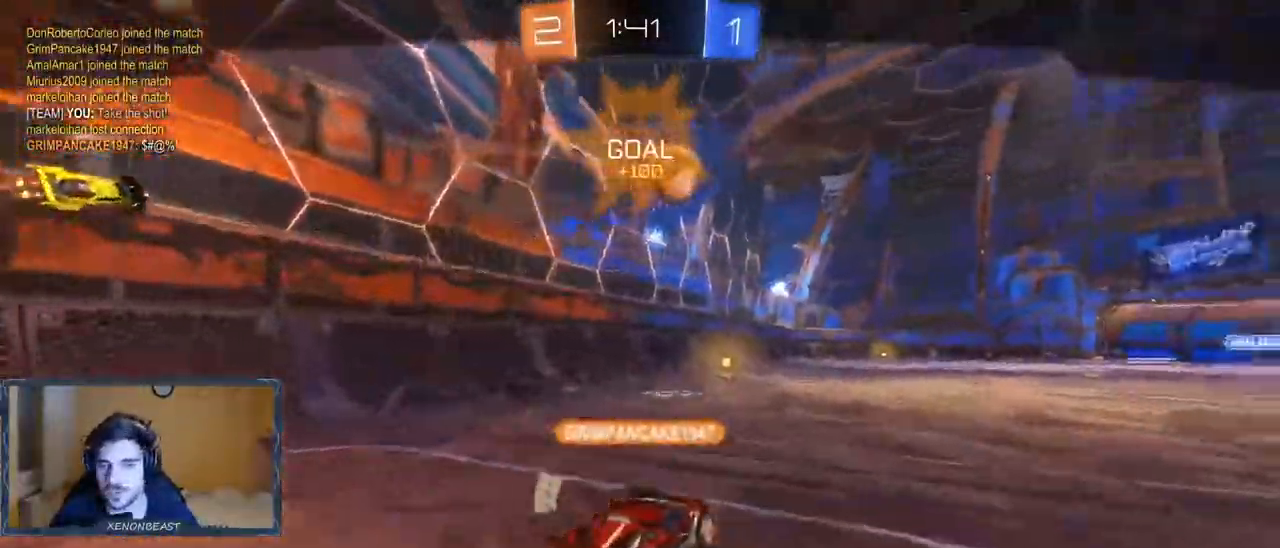
{"buttons": [], "left_stick": "center", "right_stick": "center", "events": [[67, "left_stick", "center"]]}
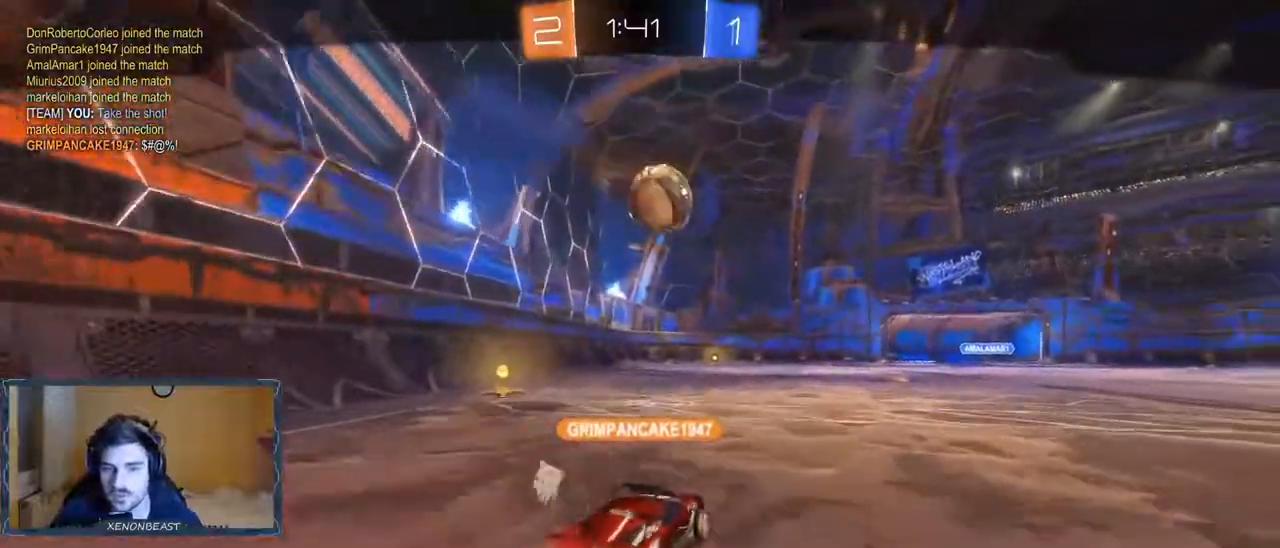
{"buttons": ["DPAD_RIGHT"], "left_stick": "center", "right_stick": "center", "events": [[417, "DPAD_RIGHT", "down"]]}
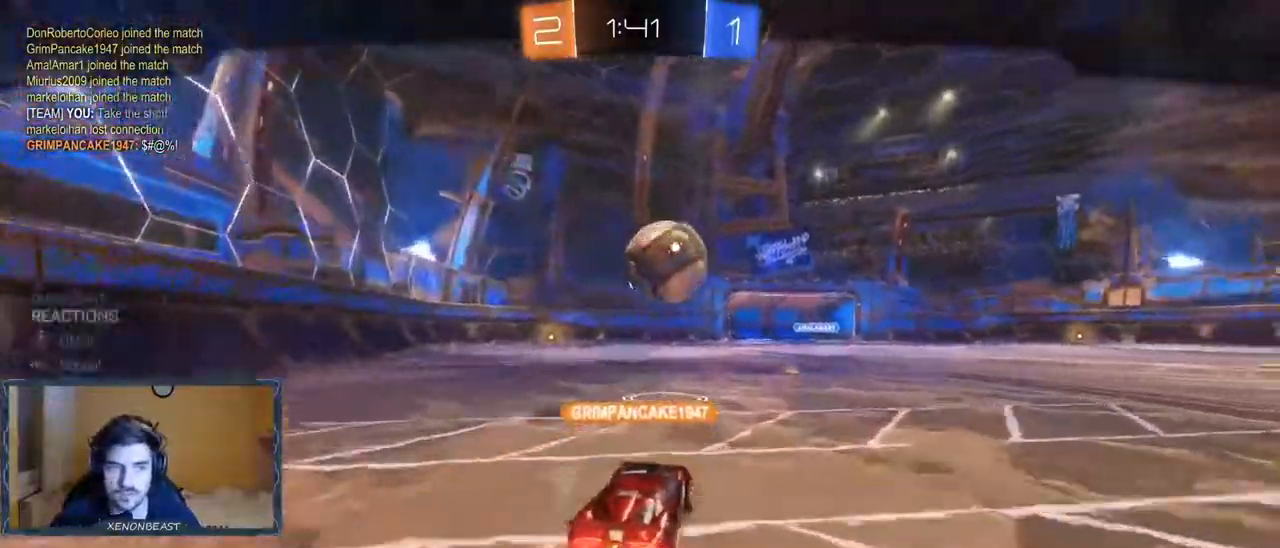
{"buttons": [], "left_stick": "center", "right_stick": "center", "events": [[33, "DPAD_RIGHT", "up"]]}
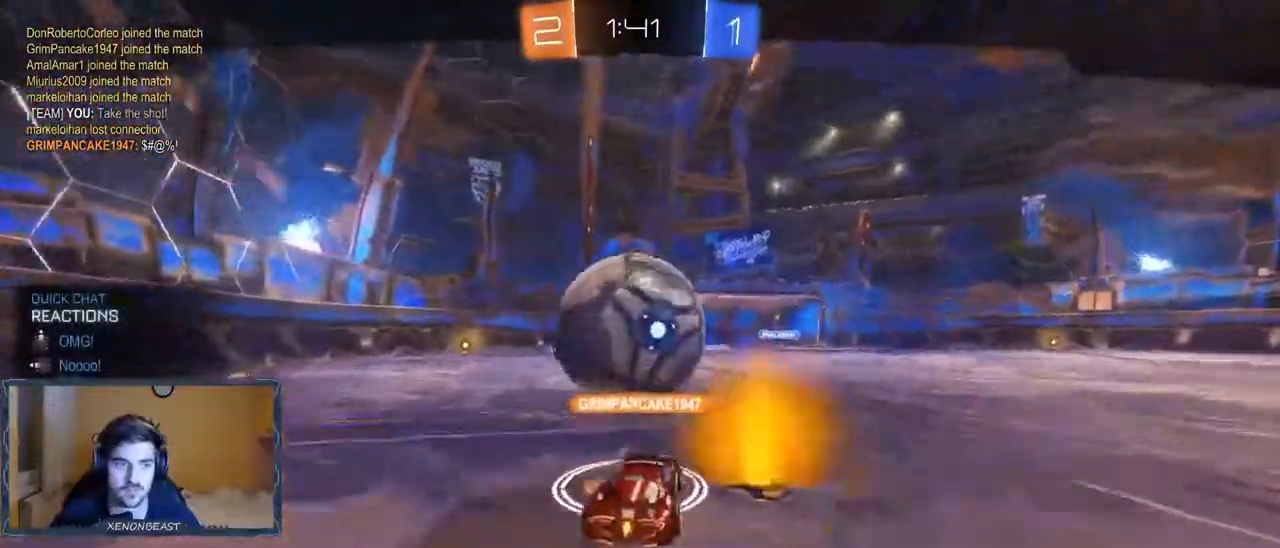
{"buttons": [], "left_stick": "center", "right_stick": "center", "events": [[133, "DPAD_UP", "down"], [183, "DPAD_UP", "up"], [383, "DPAD_LEFT", "down"], [483, "DPAD_LEFT", "up"]]}
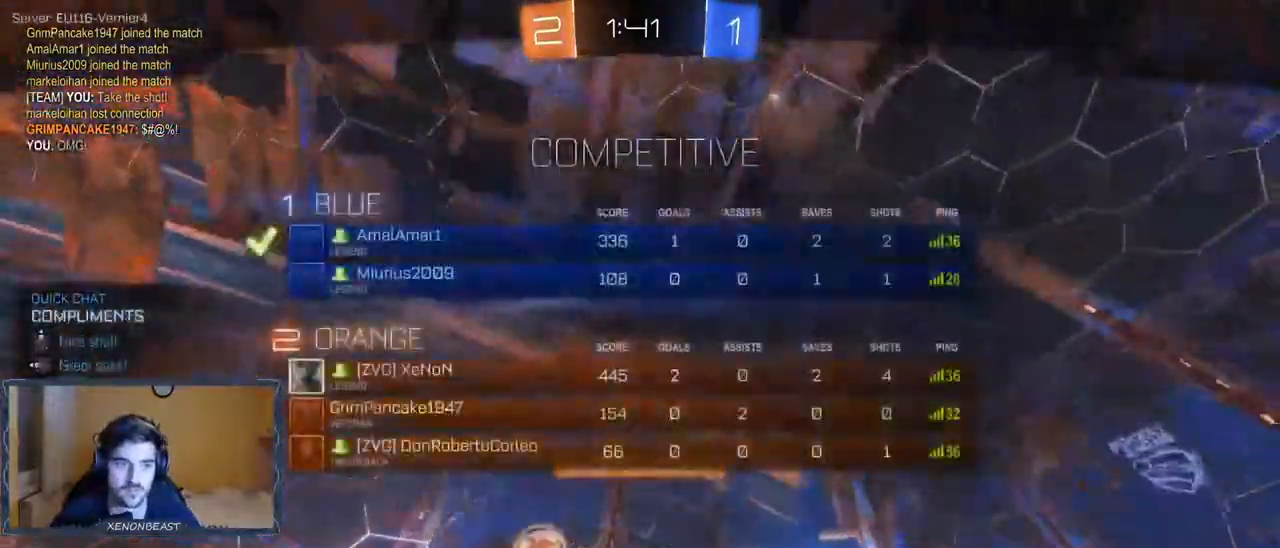
{"buttons": [], "left_stick": "center", "right_stick": "center", "events": [[367, "DPAD_UP", "down"], [450, "DPAD_UP", "up"]]}
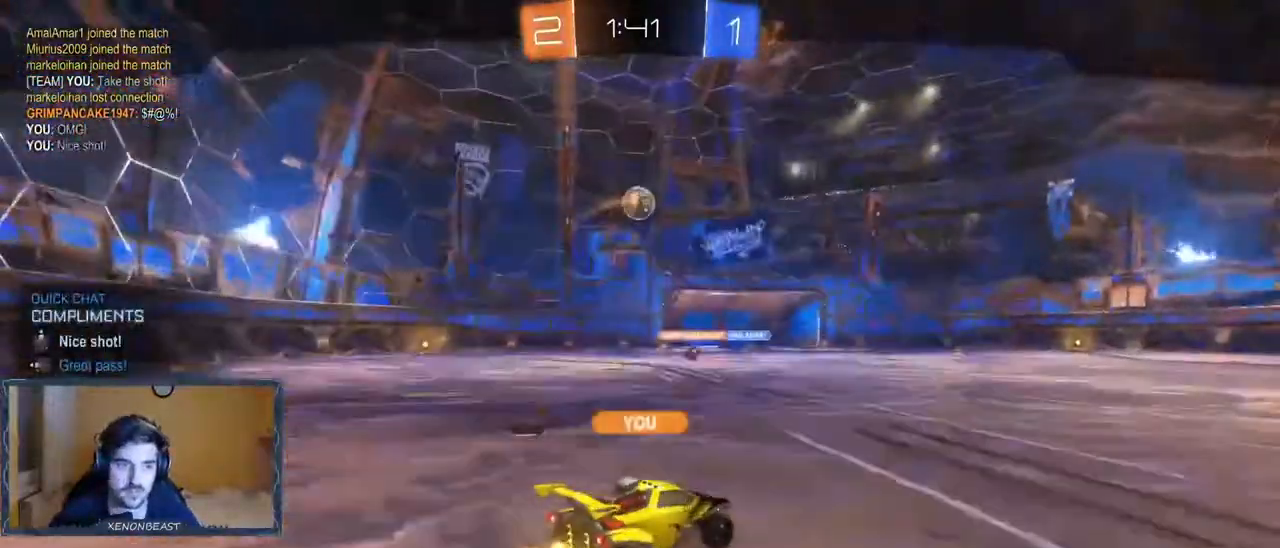
{"buttons": [], "left_stick": "center", "right_stick": "center", "events": [[317, "DPAD_LEFT", "down"], [433, "DPAD_LEFT", "up"]]}
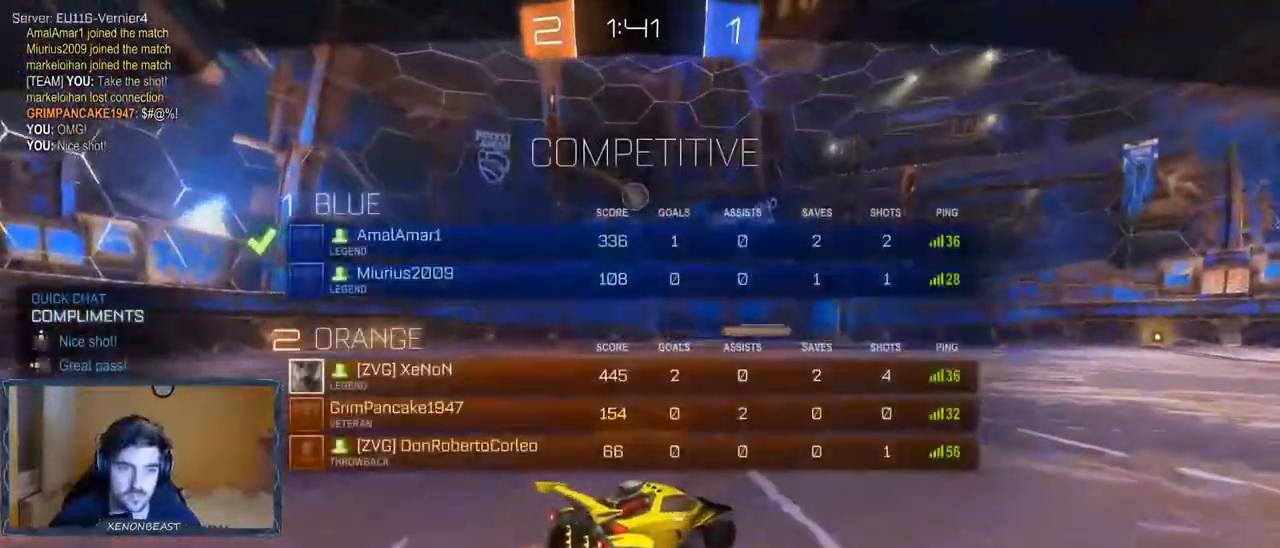
{"buttons": [], "left_stick": "center", "right_stick": "center", "events": []}
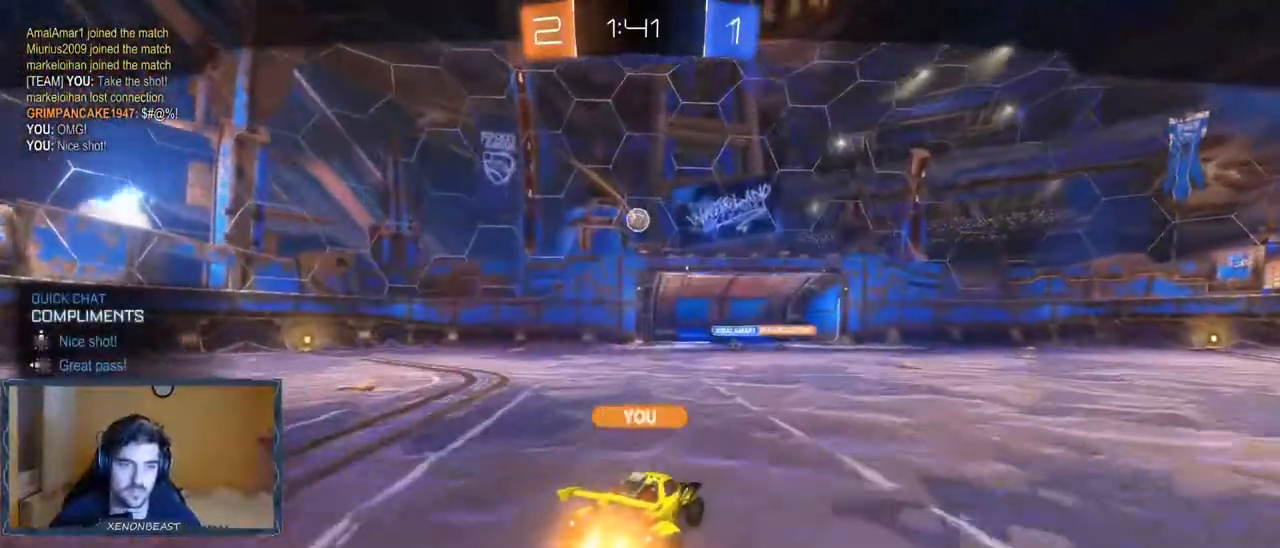
{"buttons": [], "left_stick": "center", "right_stick": "center", "events": [[333, "DPAD_LEFT", "down"], [417, "DPAD_LEFT", "up"]]}
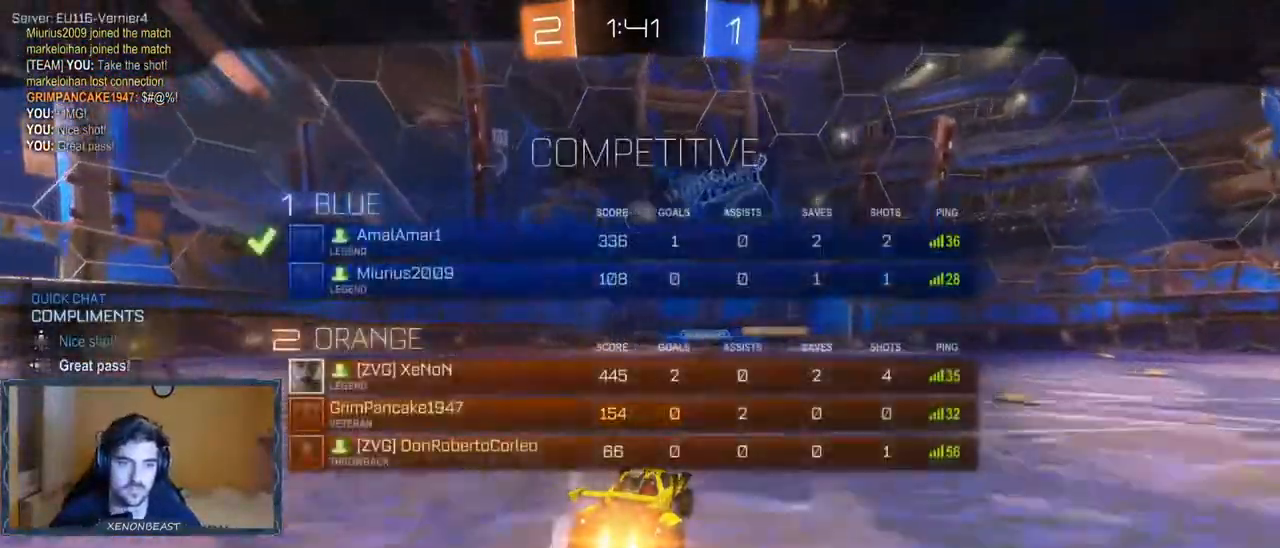
{"buttons": [], "left_stick": "center", "right_stick": "center", "events": []}
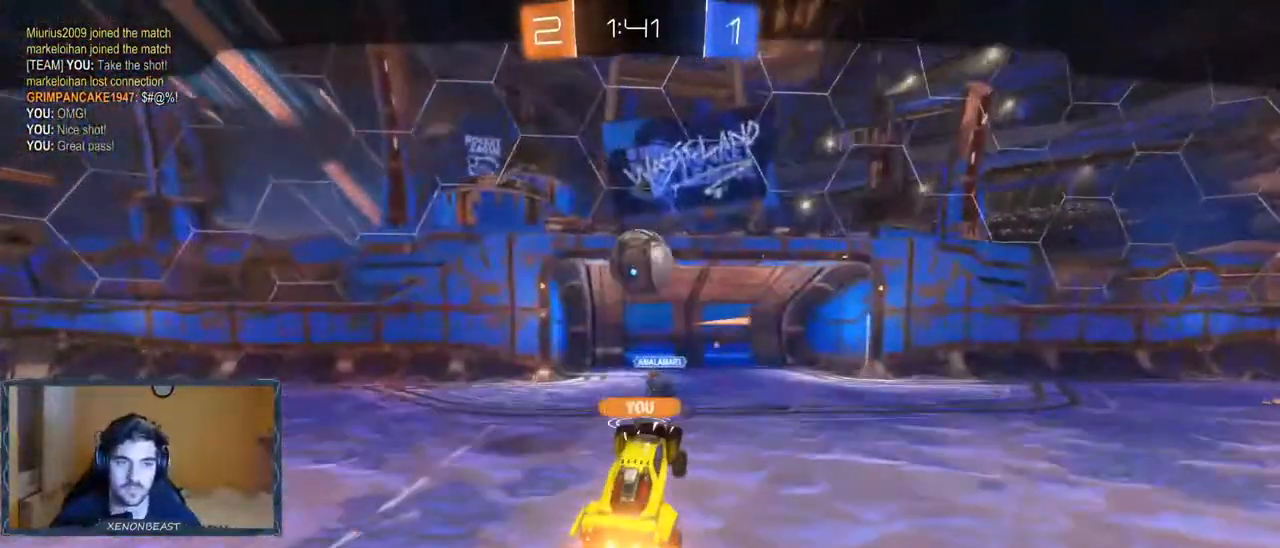
{"buttons": [], "left_stick": "center", "right_stick": "center", "events": []}
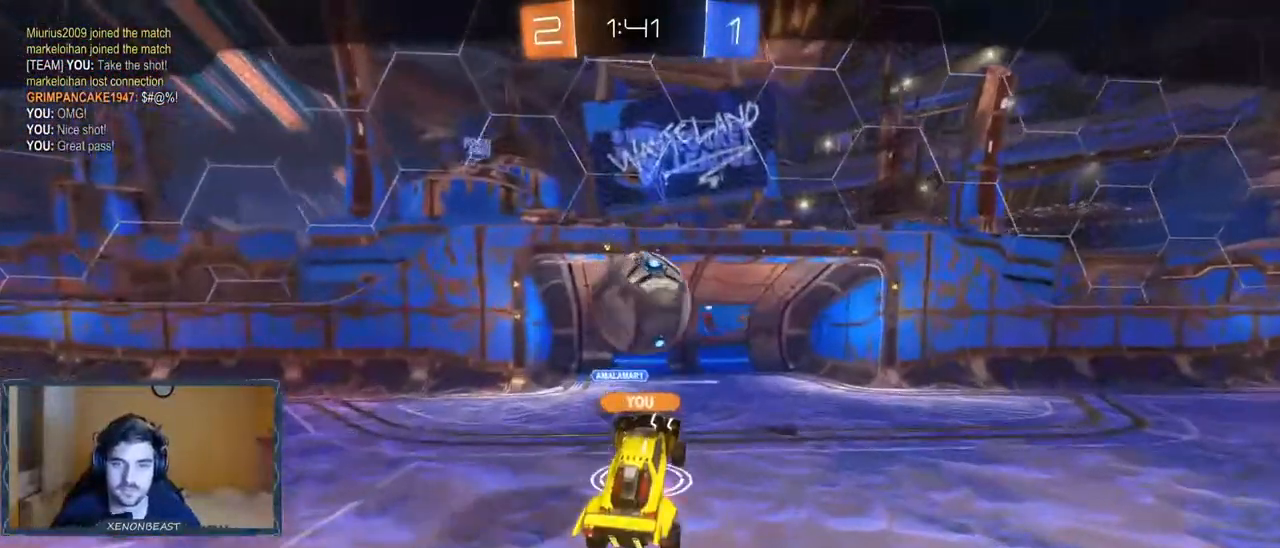
{"buttons": [], "left_stick": "center", "right_stick": "center", "events": []}
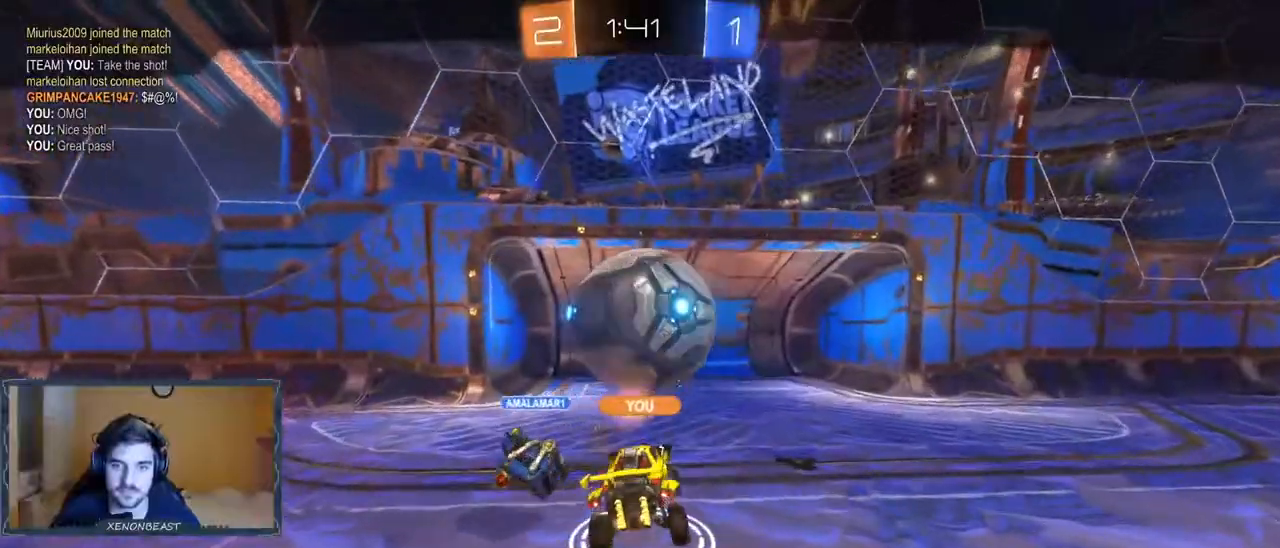
{"buttons": [], "left_stick": "center", "right_stick": "center", "events": []}
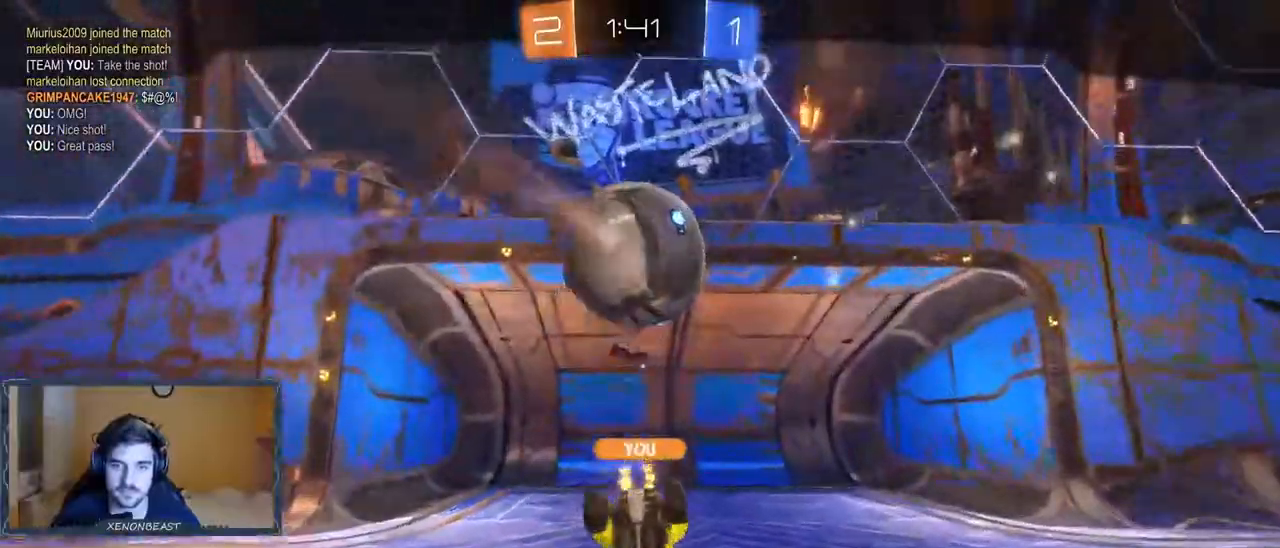
{"buttons": [], "left_stick": "center", "right_stick": "center", "events": []}